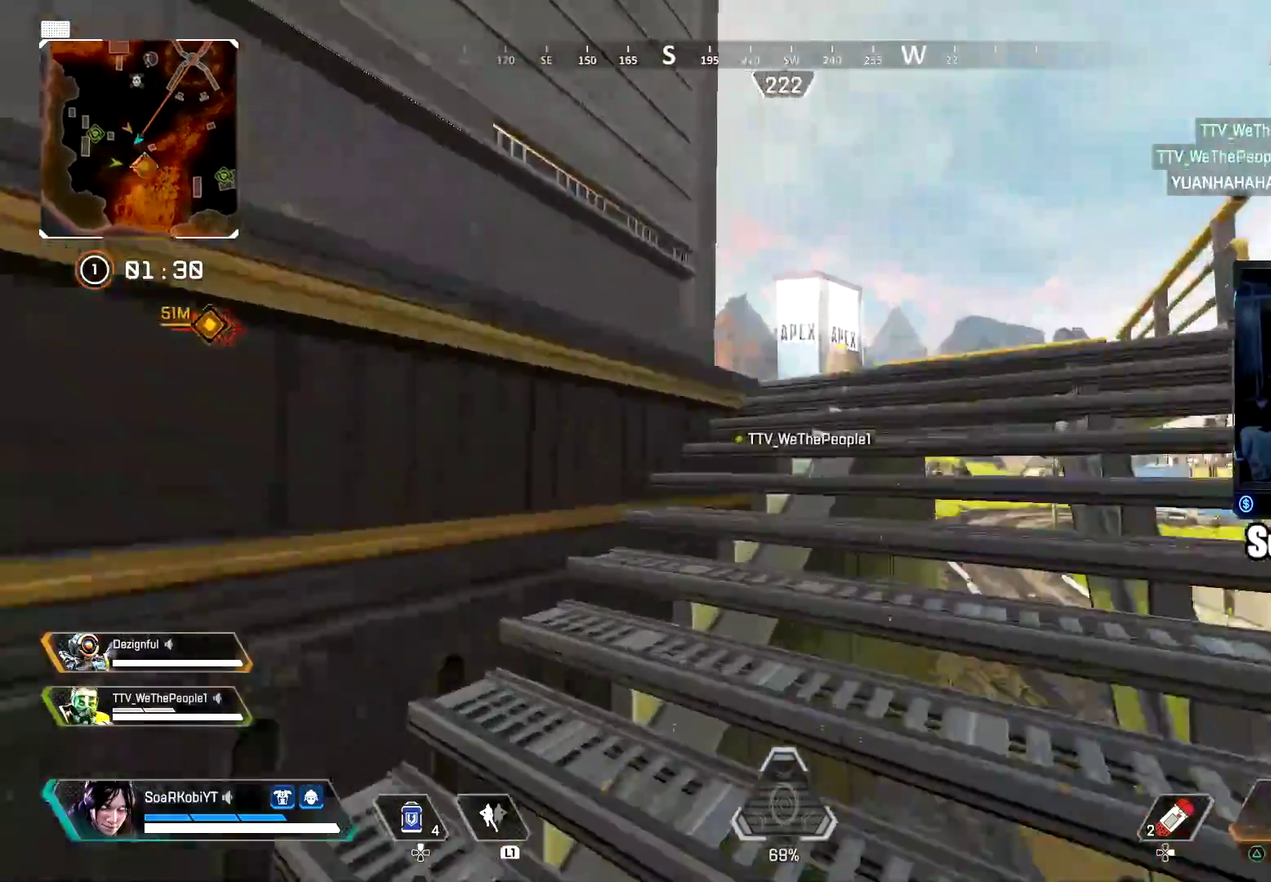
Gameplay with a controller (PlayStation layout); each line is a JSON object with the inputs held at the frame after it. "events" lists button and stick changes between this image and that frame as [ms after this image, input, new state], when the widget could be followed in between. Not read: R1.
{"buttons": [], "left_stick": "up-right", "right_stick": "center"}
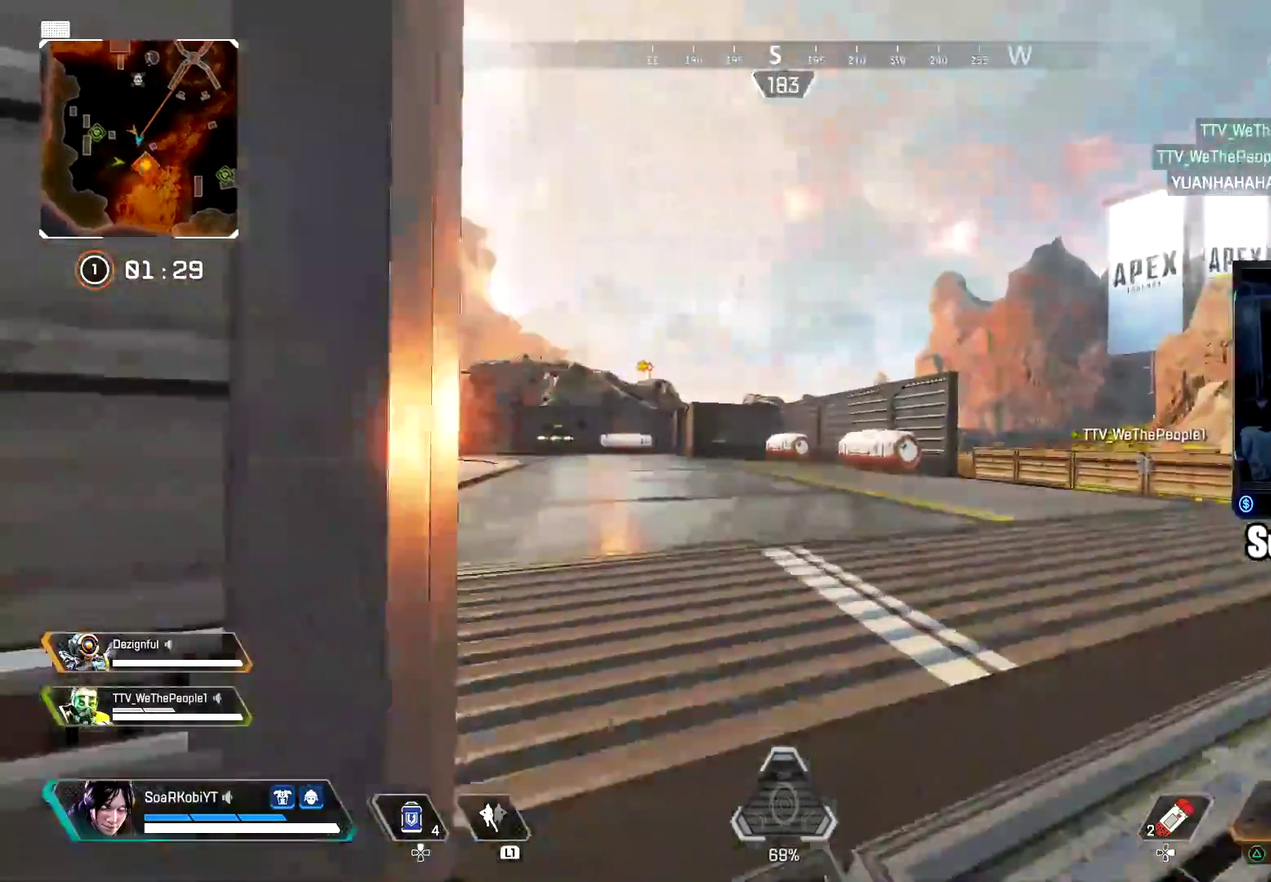
{"buttons": [], "left_stick": "up-right", "right_stick": "center", "events": [[67, "right_stick", "left"], [167, "right_stick", "center"], [201, "left_stick", "up"], [451, "left_stick", "up-right"]]}
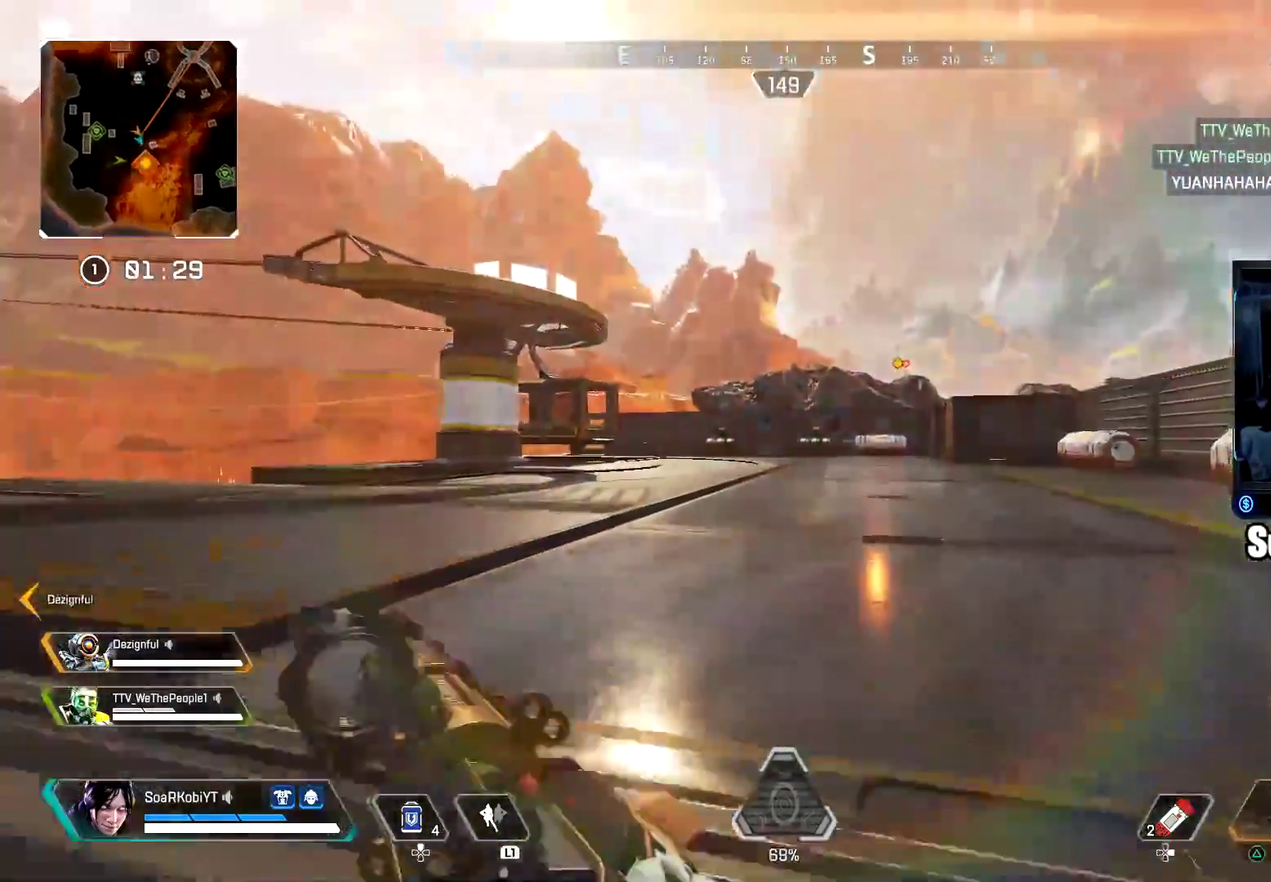
{"buttons": [], "left_stick": "up-right", "right_stick": "right", "events": [[484, "right_stick", "right"]]}
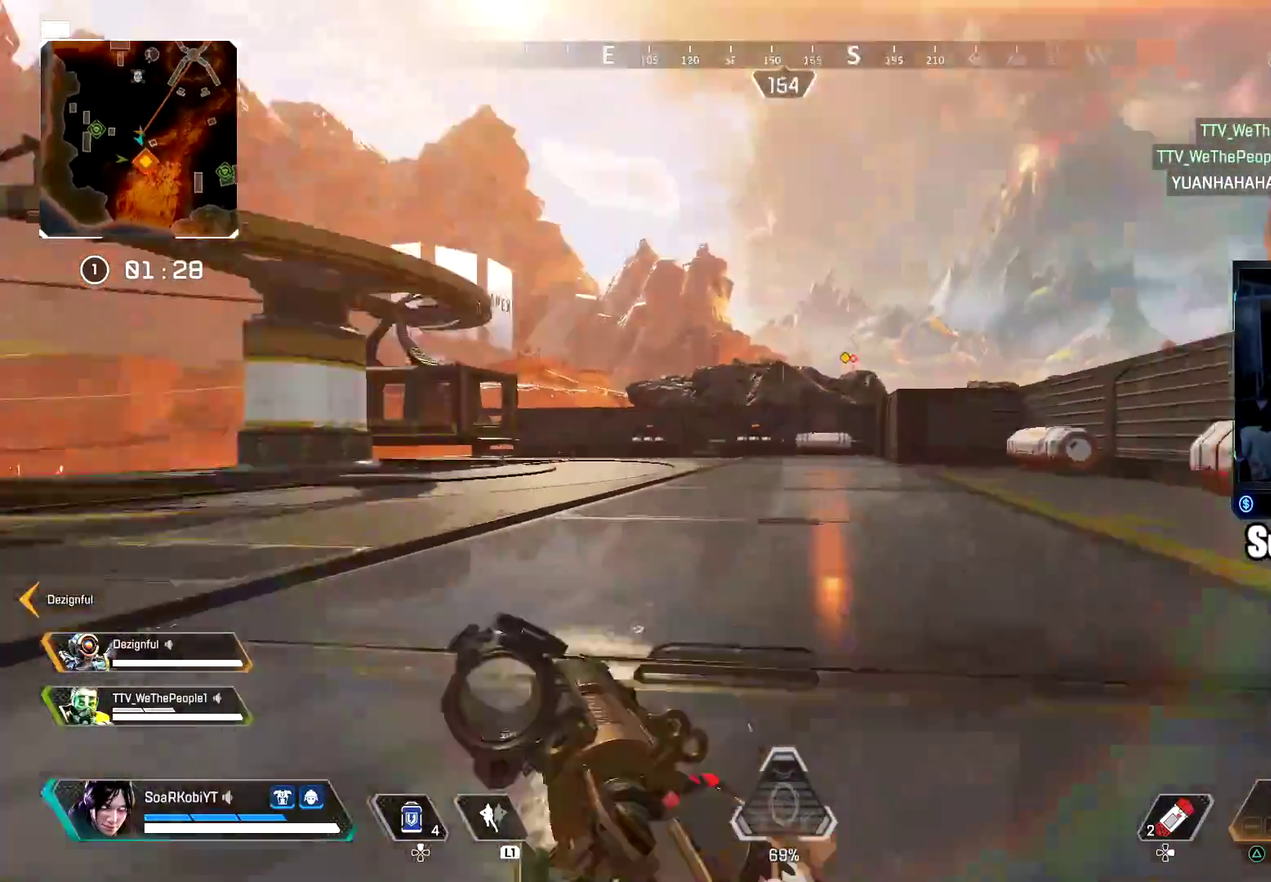
{"buttons": ["CIRCLE"], "left_stick": "up", "right_stick": "center", "events": [[117, "right_stick", "center"], [384, "CIRCLE", "down"], [417, "left_stick", "up"]]}
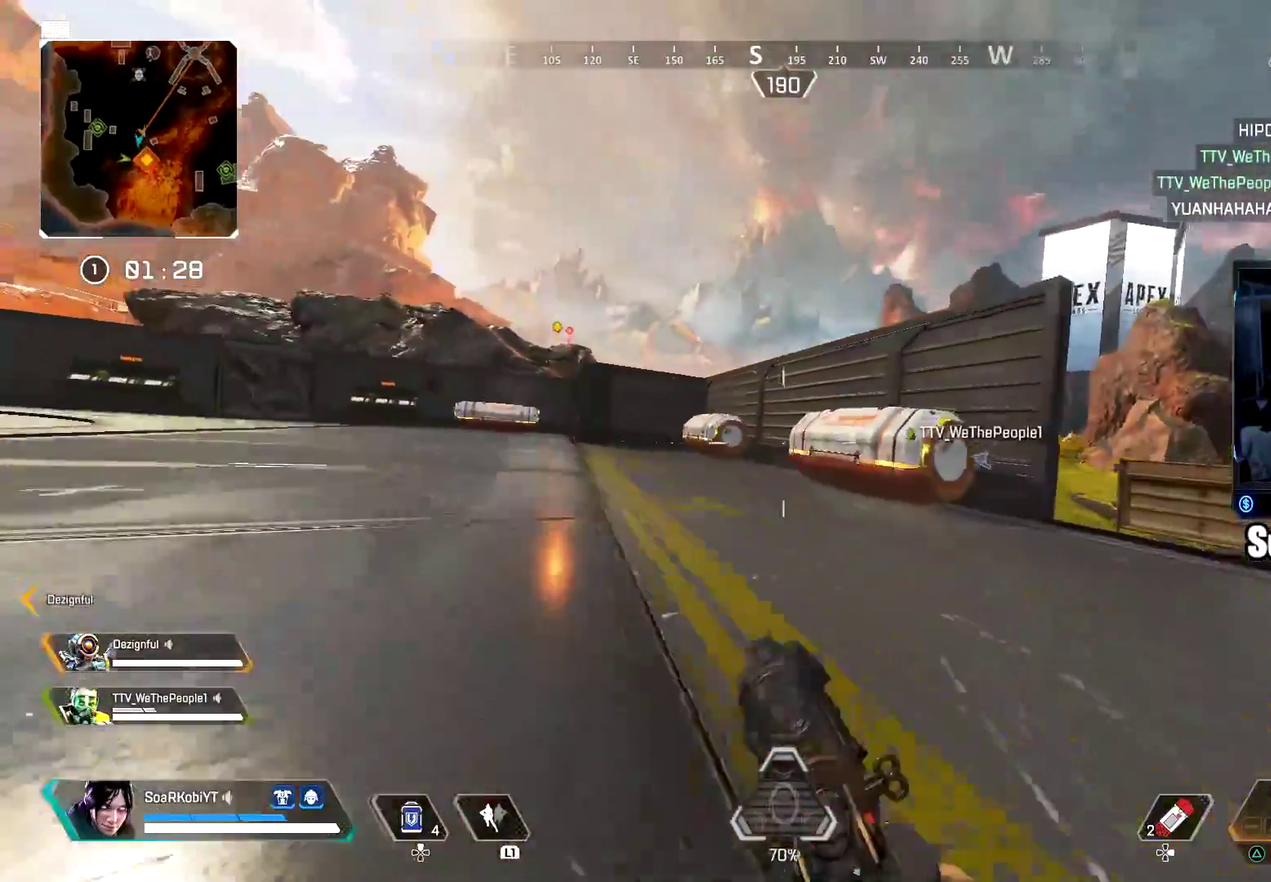
{"buttons": [], "left_stick": "up-right", "right_stick": "right"}
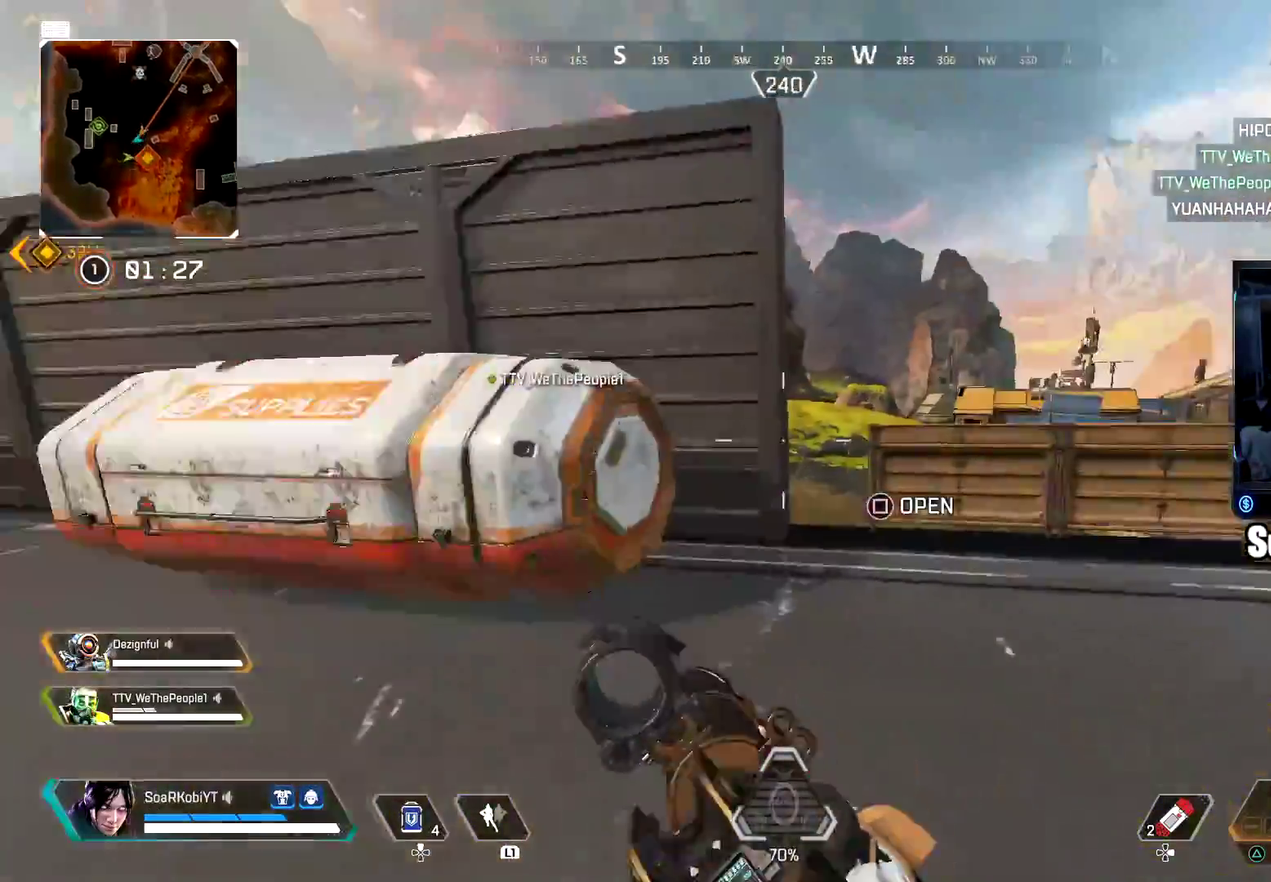
{"buttons": [], "left_stick": "up-right", "right_stick": "center", "events": [[50, "right_stick", "center"]]}
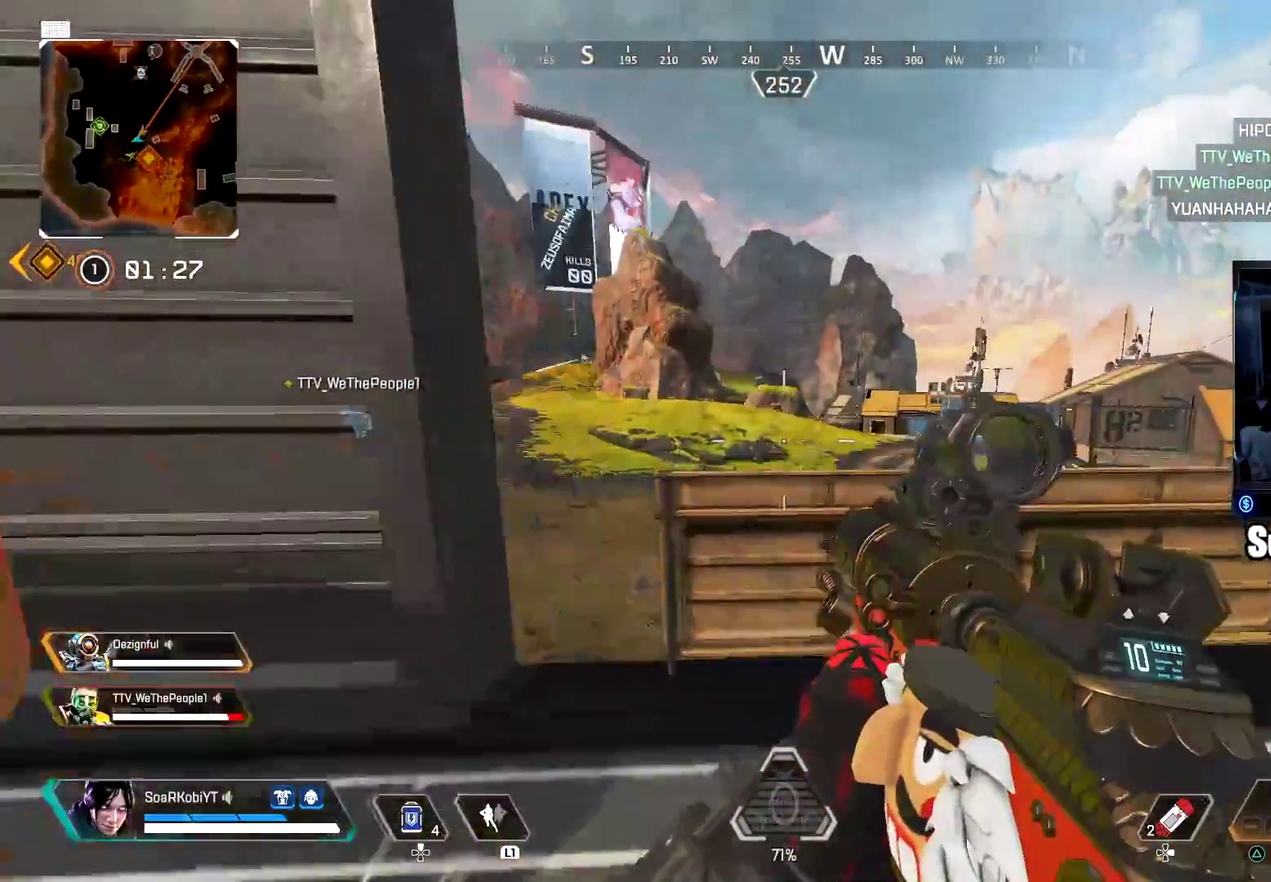
{"buttons": ["L2"], "left_stick": "left", "right_stick": "up-left", "events": [[50, "right_stick", "left"], [150, "left_stick", "right"], [167, "L2", "down"], [167, "right_stick", "center"], [250, "right_stick", "up-right"], [350, "left_stick", "up"], [367, "right_stick", "center"], [417, "left_stick", "left"], [484, "right_stick", "up-left"]]}
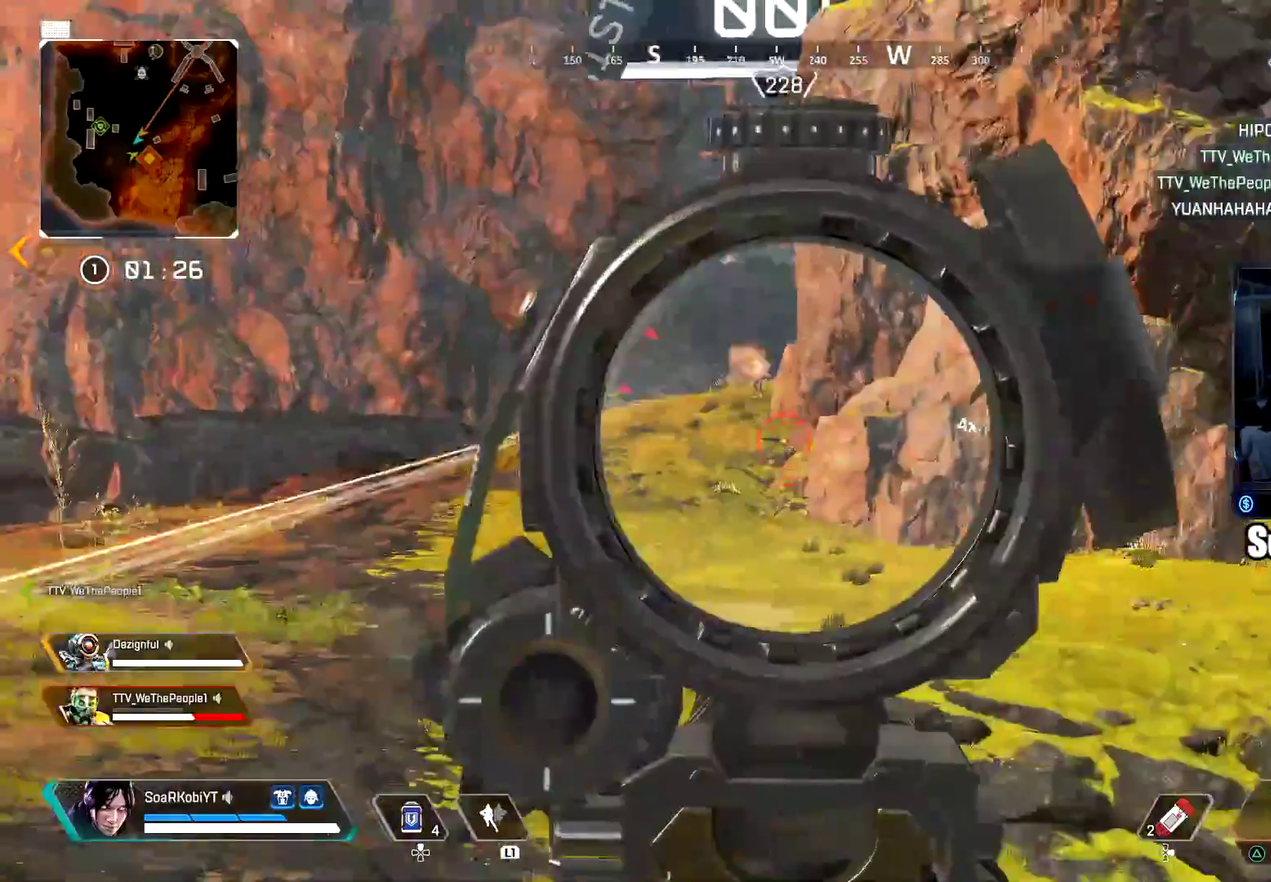
{"buttons": ["L2"], "left_stick": "down-left", "right_stick": "center"}
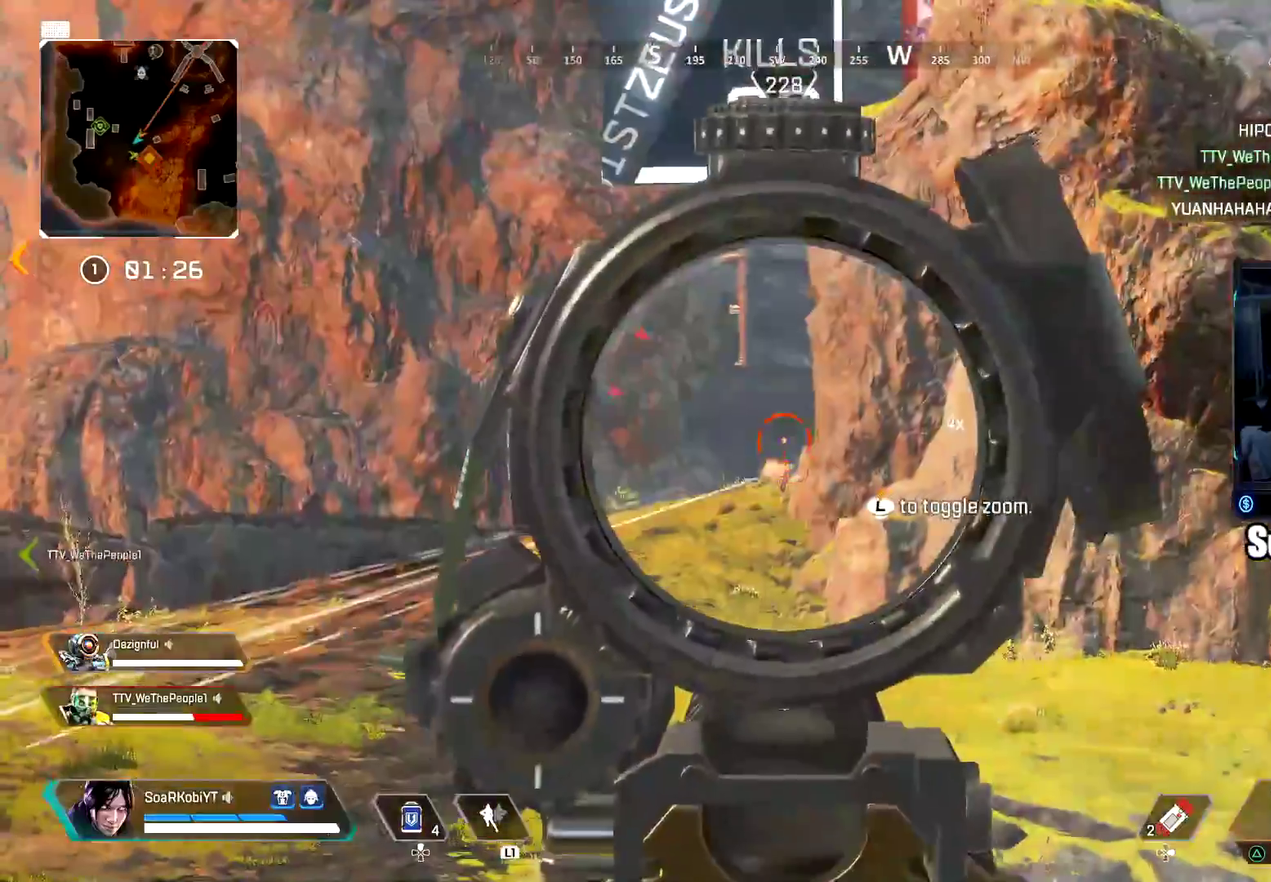
{"buttons": ["L2", "R2"], "left_stick": "down-left", "right_stick": "center", "events": [[17, "left_stick", "left"], [50, "right_stick", "down"], [117, "R2", "down"], [117, "left_stick", "center"], [167, "right_stick", "center"], [250, "R2", "up"], [367, "right_stick", "down-right"], [434, "R2", "down"], [467, "right_stick", "center"], [500, "left_stick", "down-left"]]}
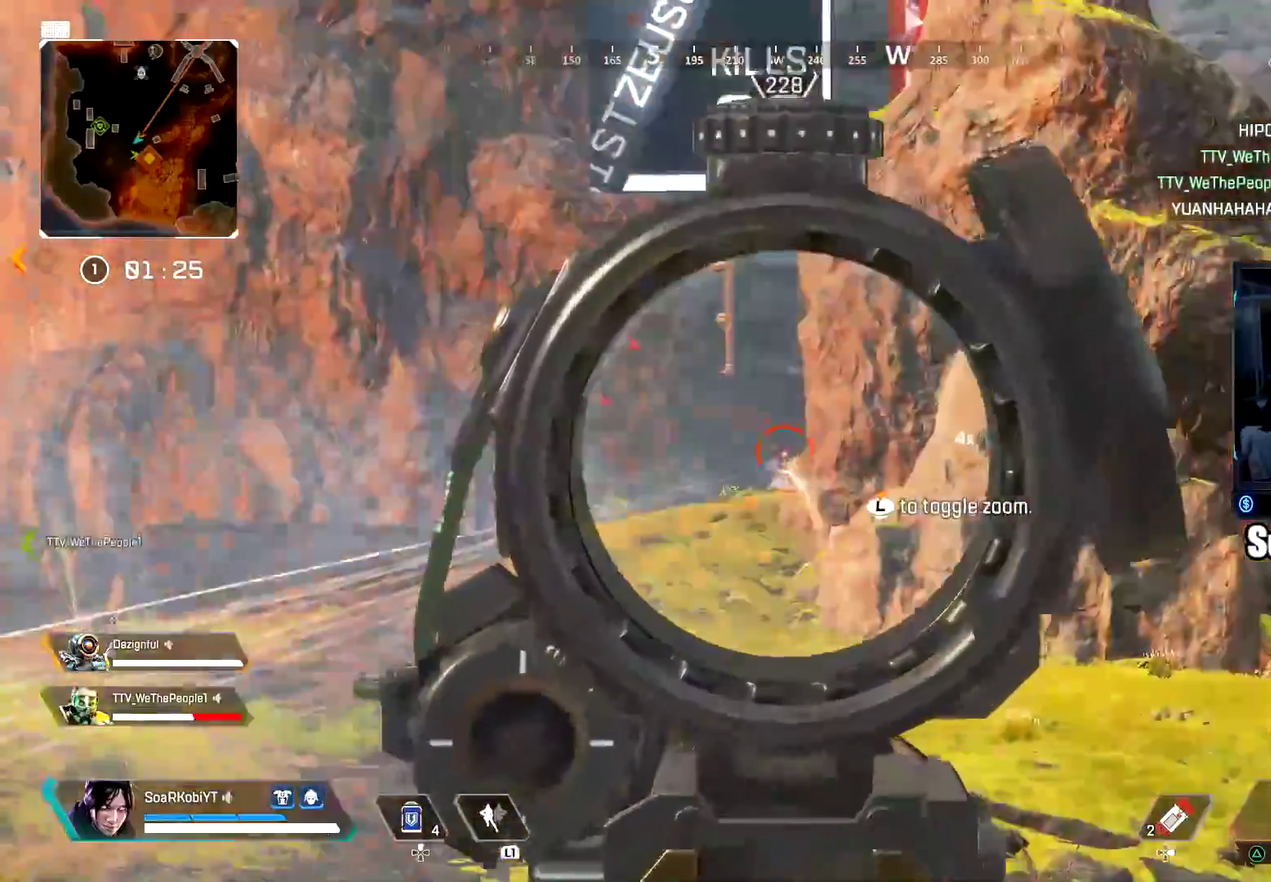
{"buttons": ["L2"], "left_stick": "center", "right_stick": "center", "events": [[34, "R2", "up"], [100, "left_stick", "center"], [201, "right_stick", "down"], [267, "R2", "down"], [317, "right_stick", "center"], [367, "R2", "up"]]}